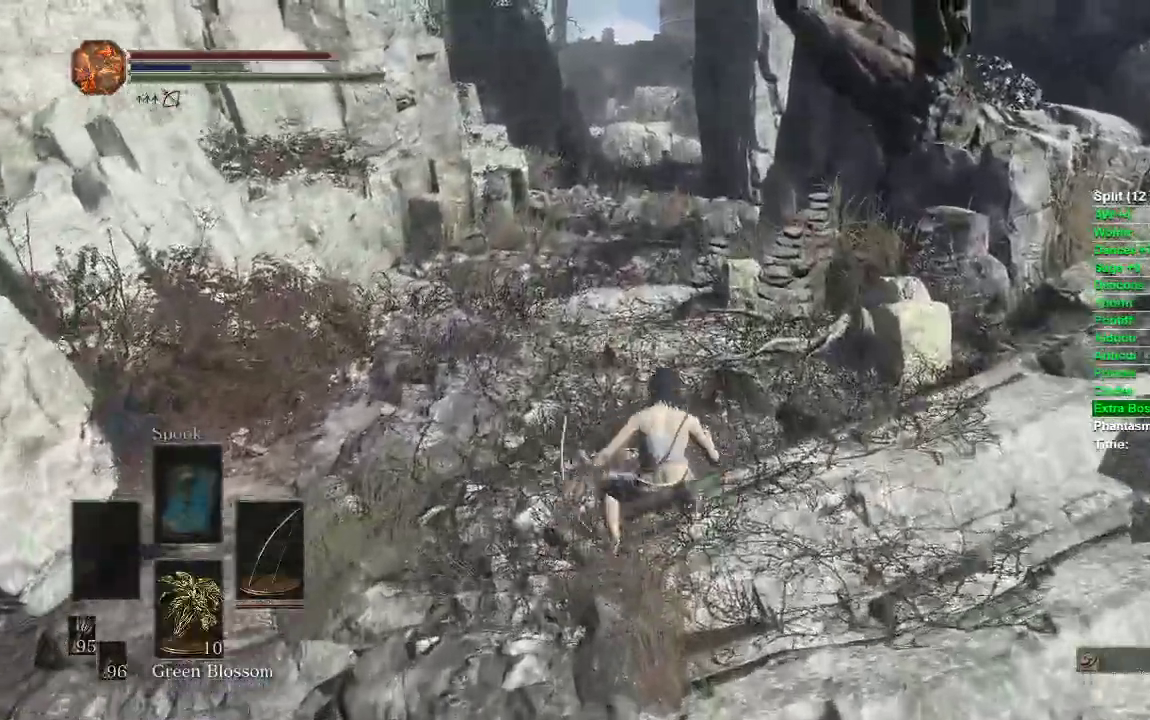
Gameplay with a controller (Xbox layout); each line is a JSON object with the inputs held at the frame after it (dt_ms = milliseconds from this image to that frame). "events" lists button and stick changes between this image and that frame as [ms after this image, input, new state], when the widget could be followed in between.
{"dt_ms": 500, "buttons": ["B"], "left_stick": "up", "right_stick": "center", "events": []}
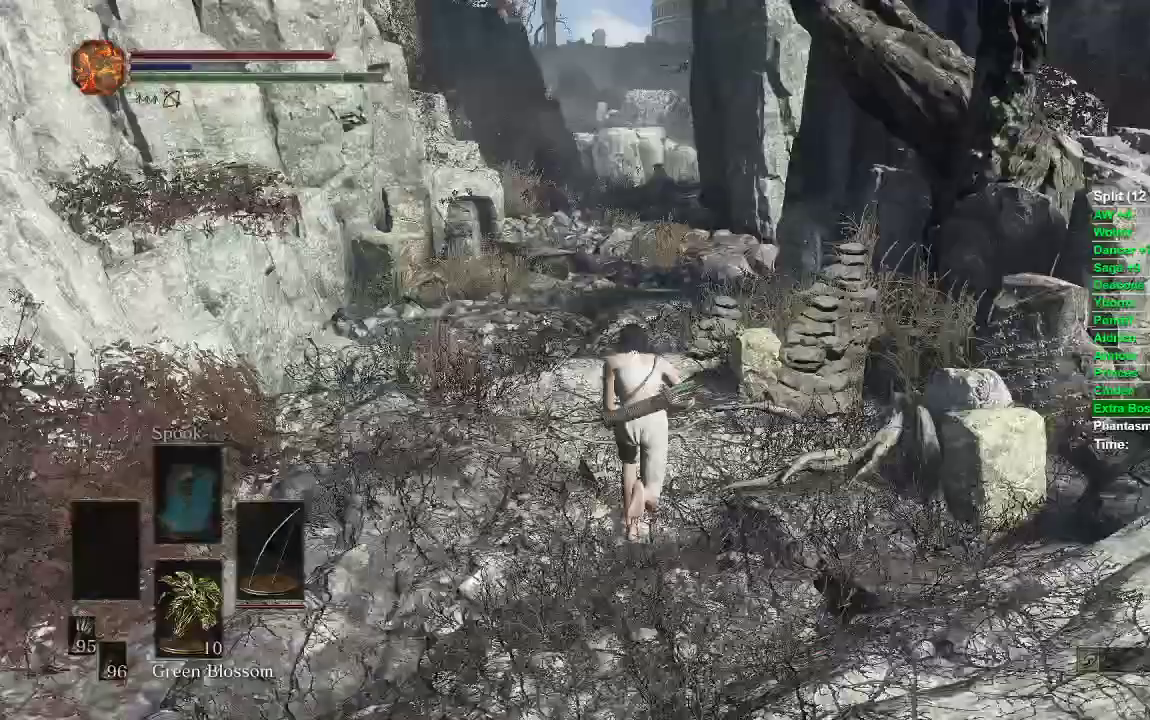
{"dt_ms": 500, "buttons": ["B"], "left_stick": "up", "right_stick": "center", "events": [[300, "START", "down"], [383, "START", "up"]]}
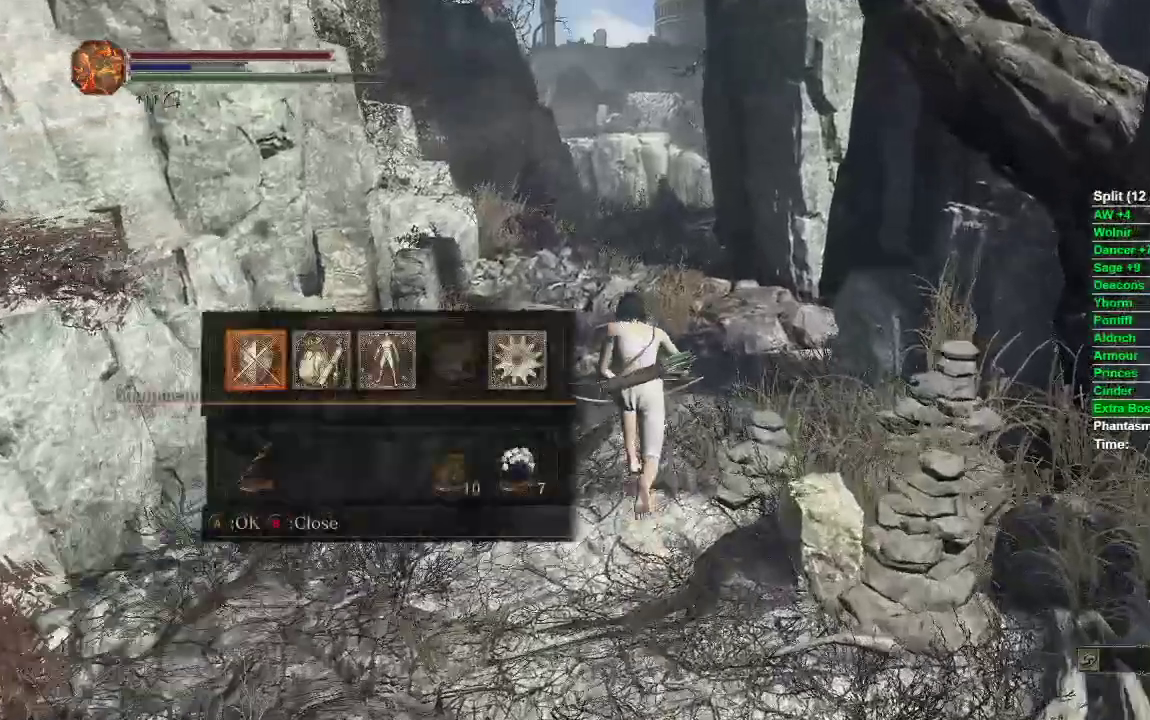
{"dt_ms": 500, "buttons": ["B"], "left_stick": "up", "right_stick": "center", "events": [[50, "A", "down"], [133, "A", "up"], [300, "DPAD_DOWN", "down"], [383, "DPAD_DOWN", "up"]]}
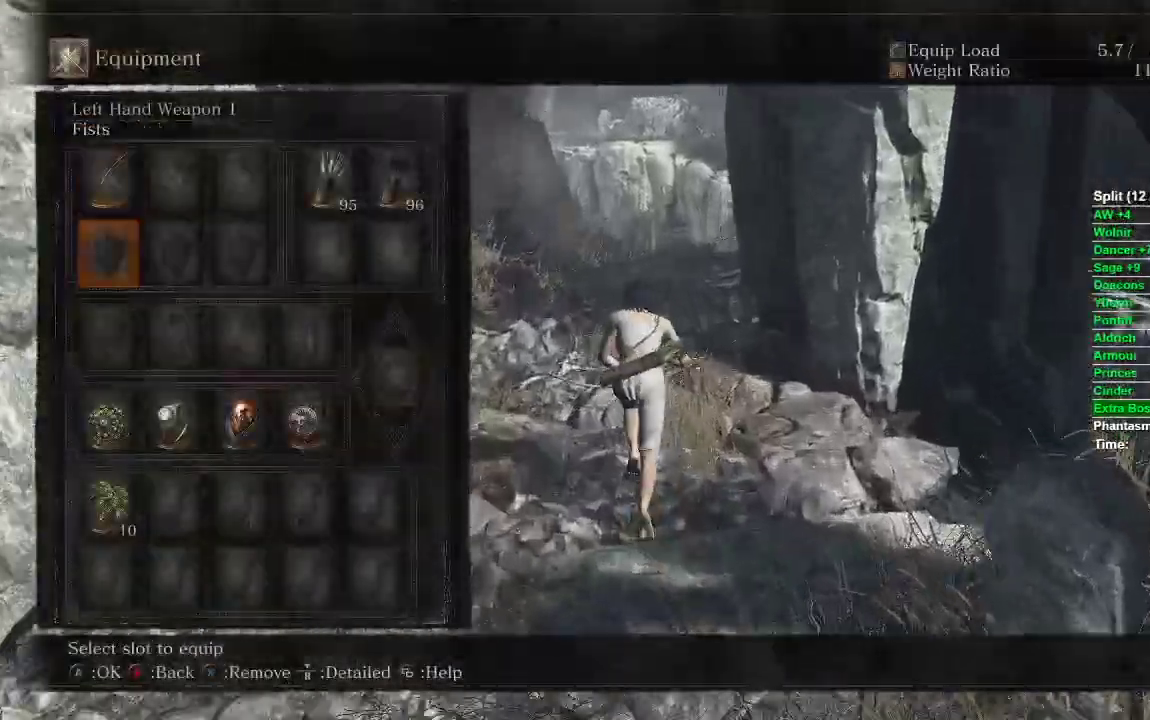
{"dt_ms": 500, "buttons": ["B"], "left_stick": "up", "right_stick": "center"}
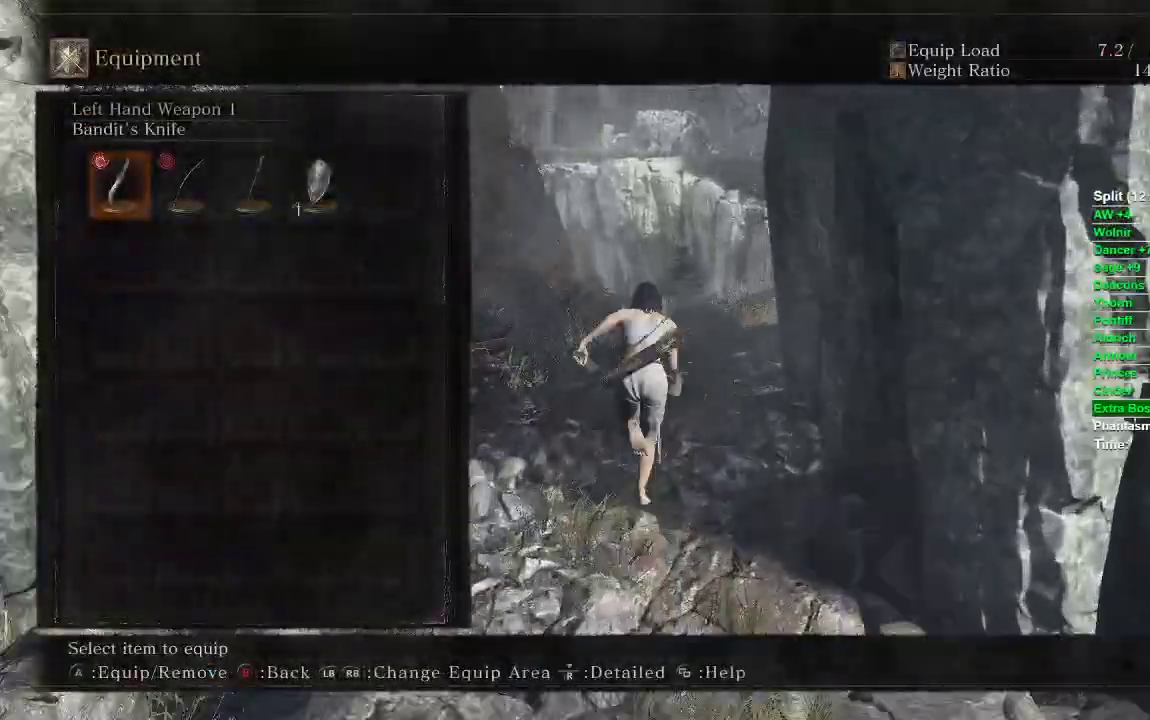
{"dt_ms": 500, "buttons": ["B", "Y"], "left_stick": "up", "right_stick": "center", "events": [[17, "START", "down"], [133, "START", "up"], [367, "Y", "down"]]}
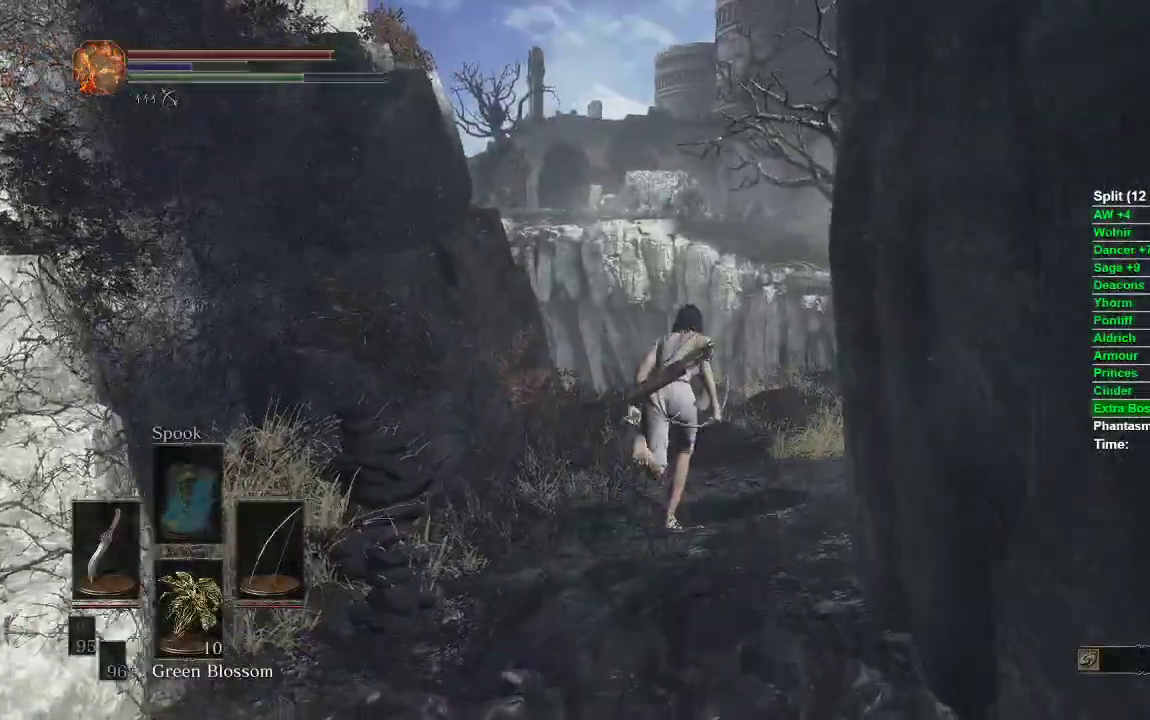
{"dt_ms": 500, "buttons": ["B"], "left_stick": "up", "right_stick": "center", "events": [[83, "Y", "up"], [300, "right_stick", "down-right"], [467, "right_stick", "center"]]}
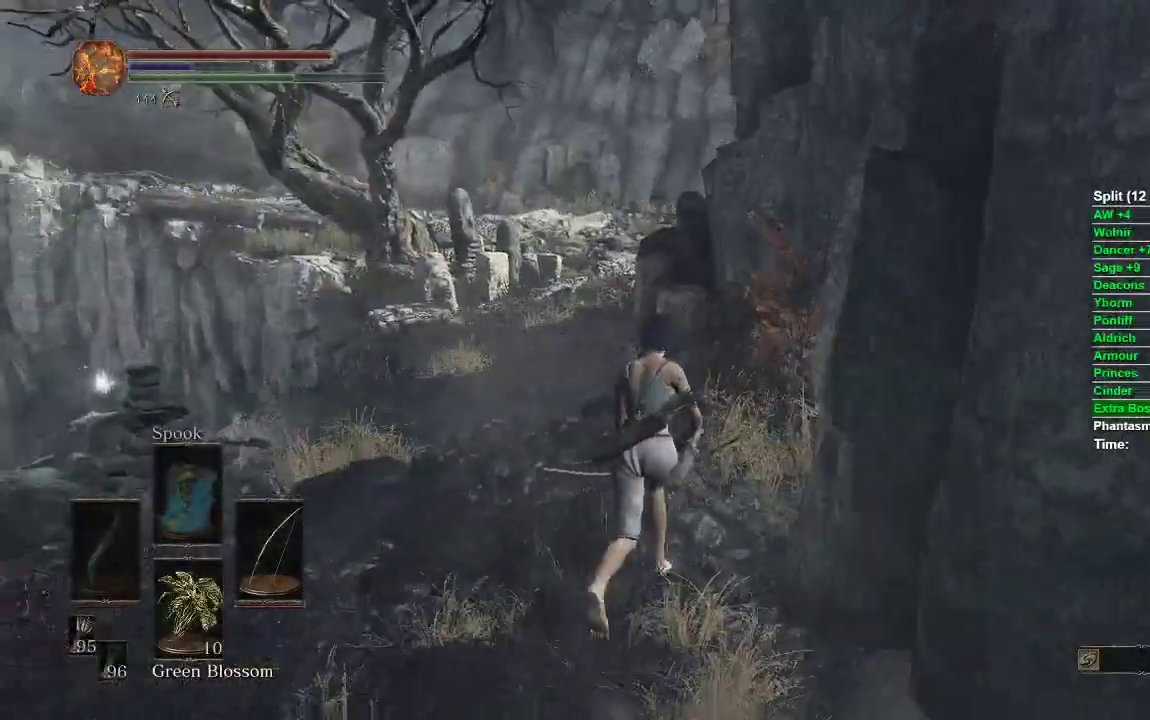
{"dt_ms": 500, "buttons": ["B"], "left_stick": "up", "right_stick": "center", "events": [[50, "B", "up"], [433, "B", "down"]]}
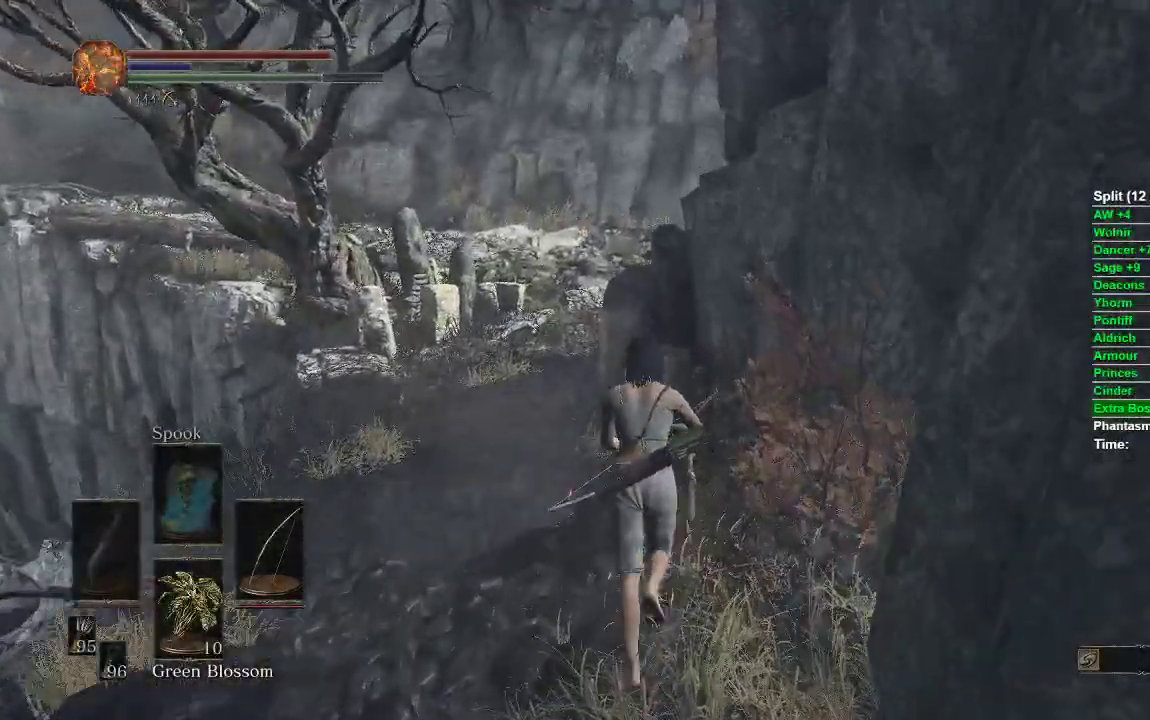
{"dt_ms": 500, "buttons": ["B"], "left_stick": "up", "right_stick": "center", "events": []}
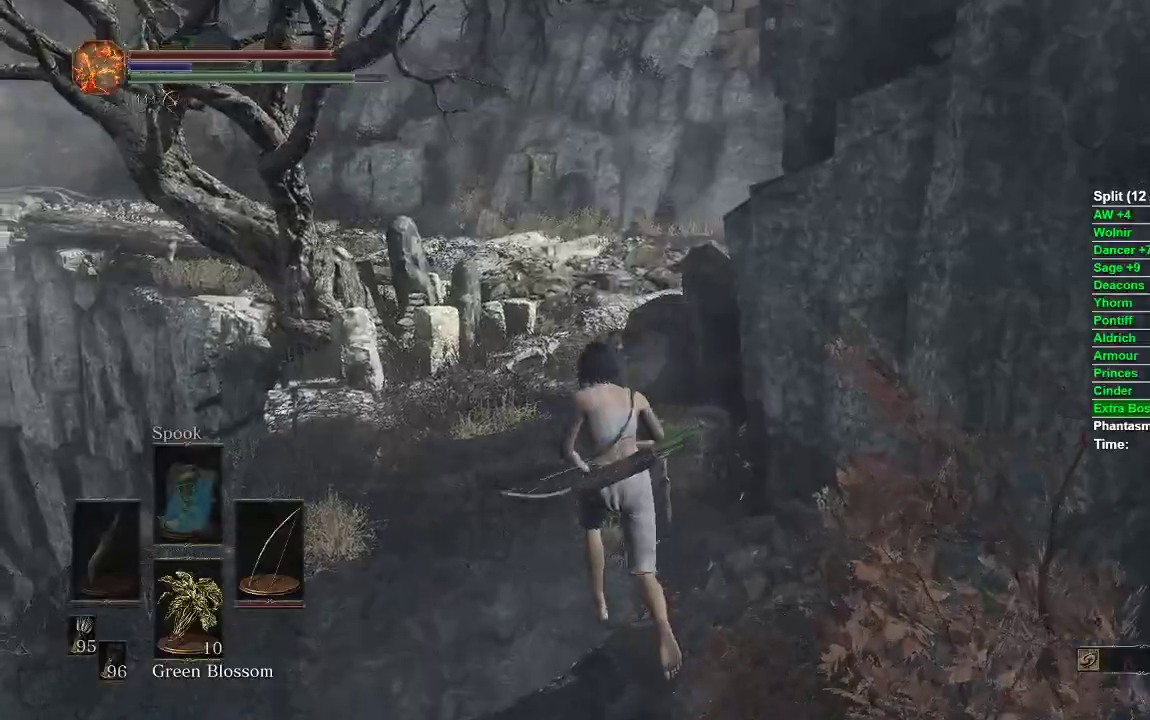
{"dt_ms": 500, "buttons": ["B", "Y"], "left_stick": "up", "right_stick": "center", "events": [[50, "Y", "down"], [167, "Y", "up"], [467, "Y", "down"]]}
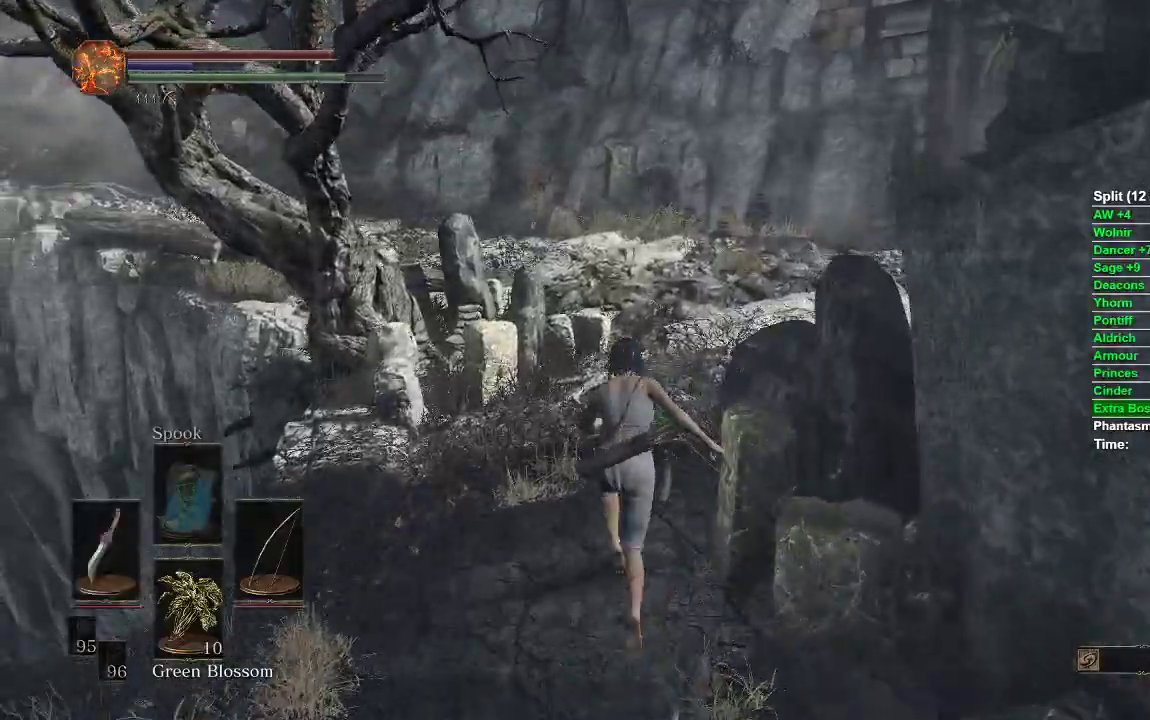
{"dt_ms": 500, "buttons": ["B"], "left_stick": "up", "right_stick": "center", "events": [[283, "Y", "up"]]}
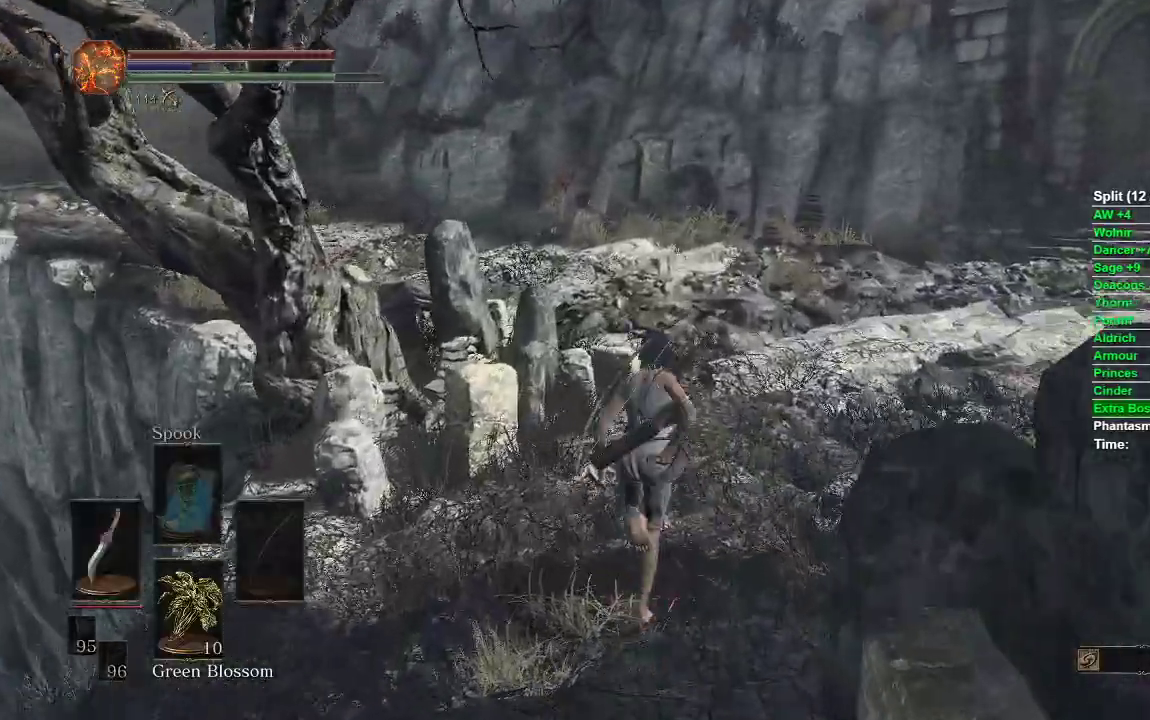
{"dt_ms": 500, "buttons": ["B"], "left_stick": "up", "right_stick": "left", "events": [[450, "right_stick", "left"]]}
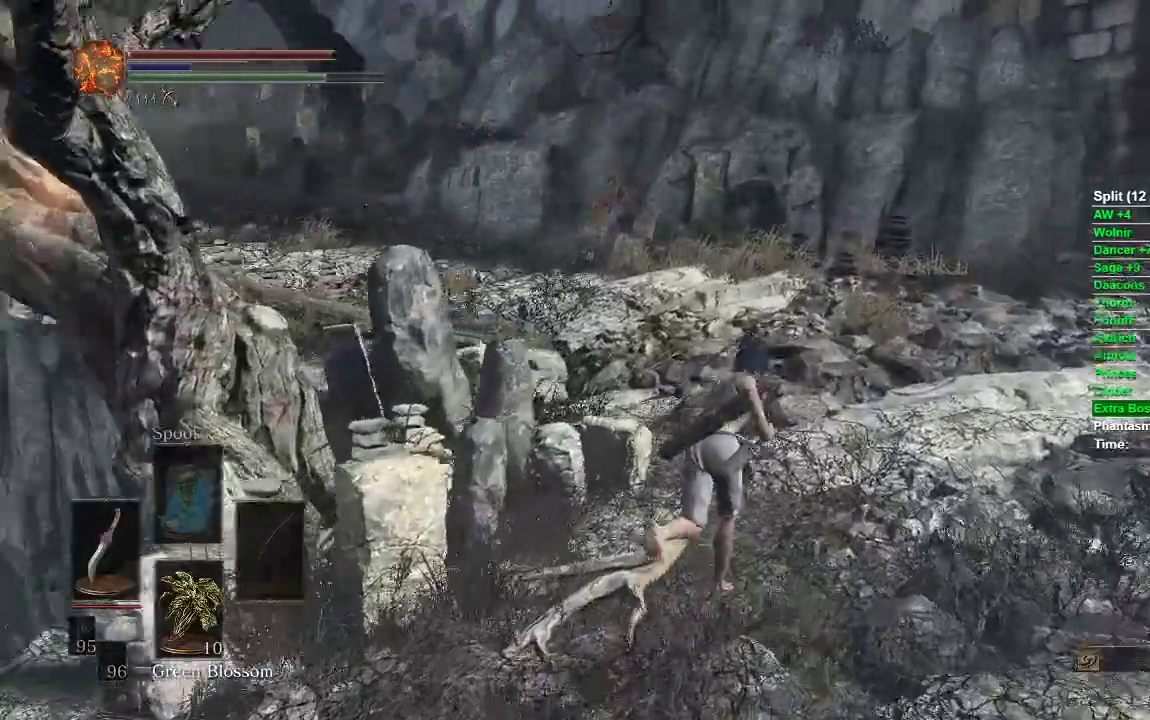
{"dt_ms": 500, "buttons": ["B"], "left_stick": "up-right", "right_stick": "left", "events": [[200, "left_stick", "up-right"], [250, "right_stick", "center"], [450, "right_stick", "left"]]}
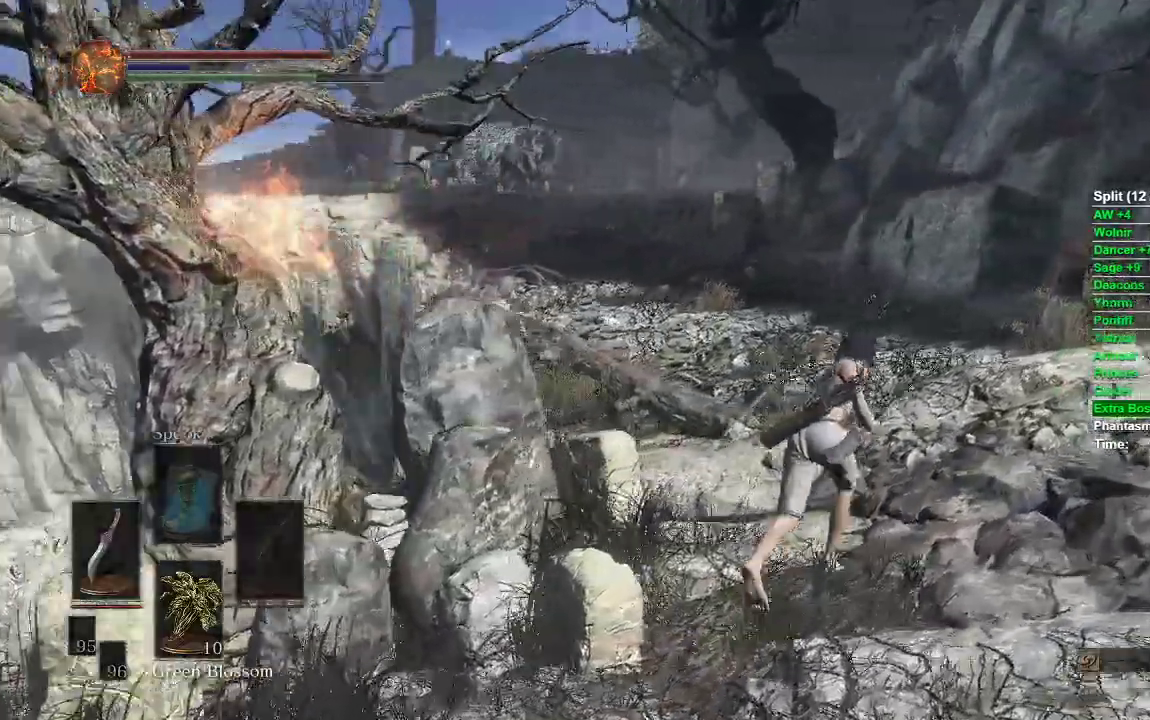
{"dt_ms": 1000, "buttons": ["B"], "left_stick": "up", "right_stick": "left"}
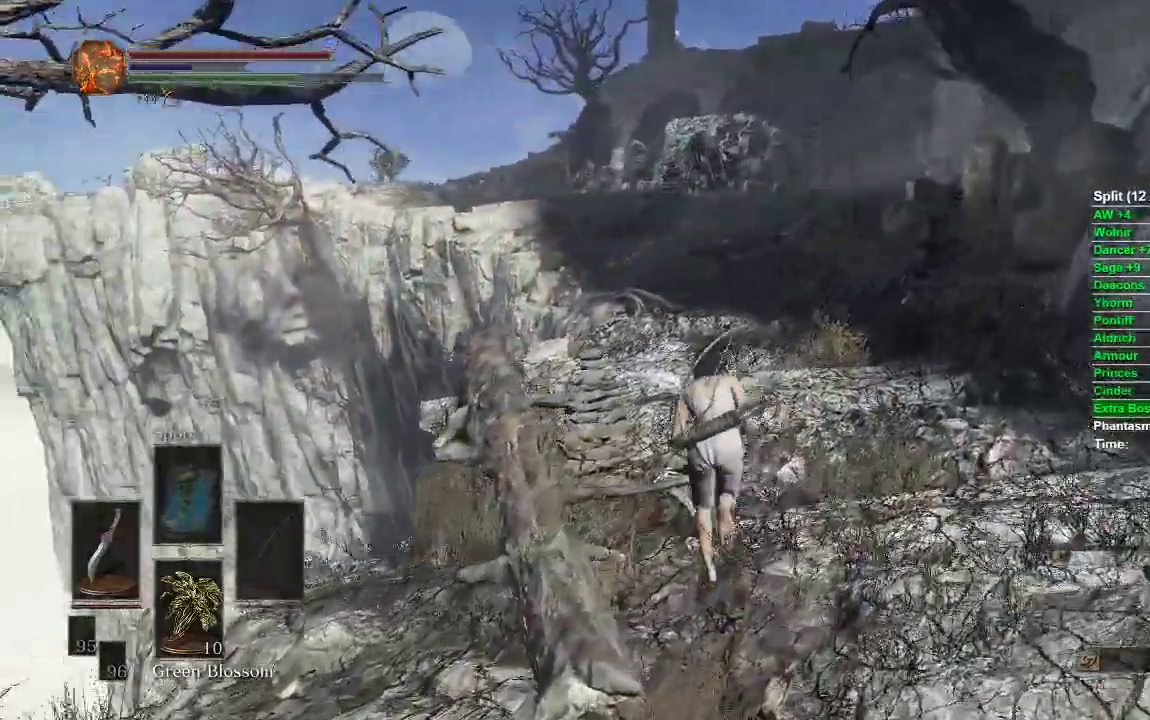
{"dt_ms": 500, "buttons": [], "left_stick": "up", "right_stick": "center"}
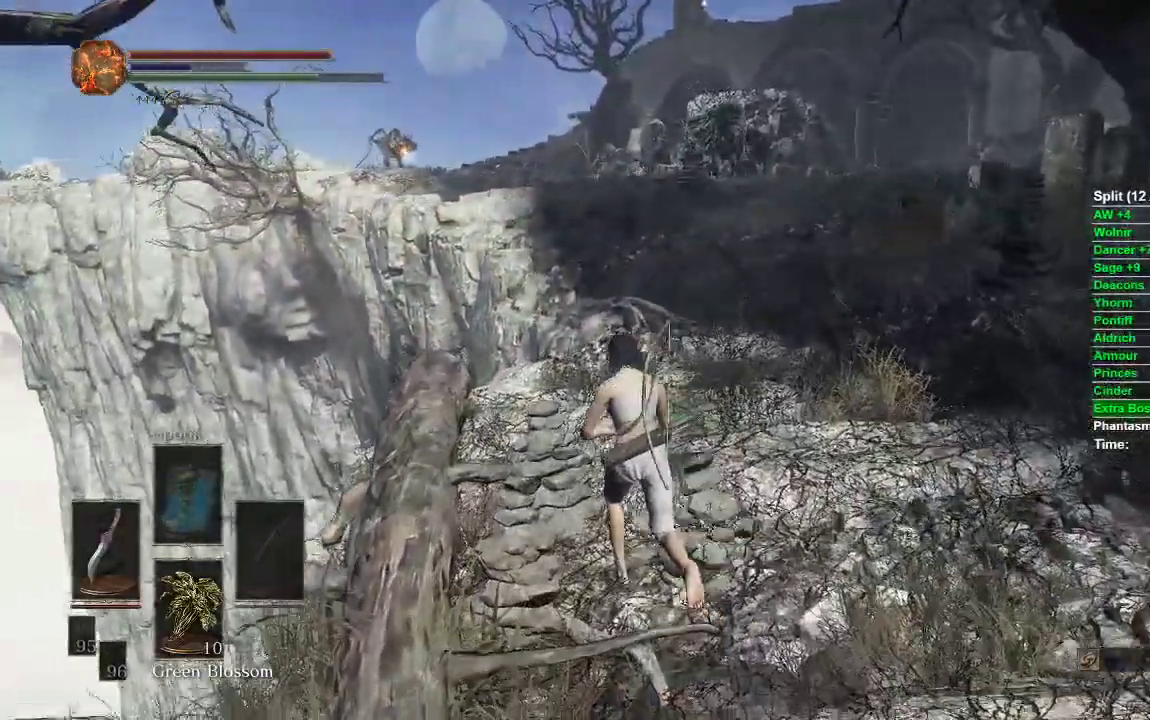
{"dt_ms": 500, "buttons": ["B"], "left_stick": "up-right", "right_stick": "center", "events": [[67, "B", "down"], [417, "left_stick", "up-right"]]}
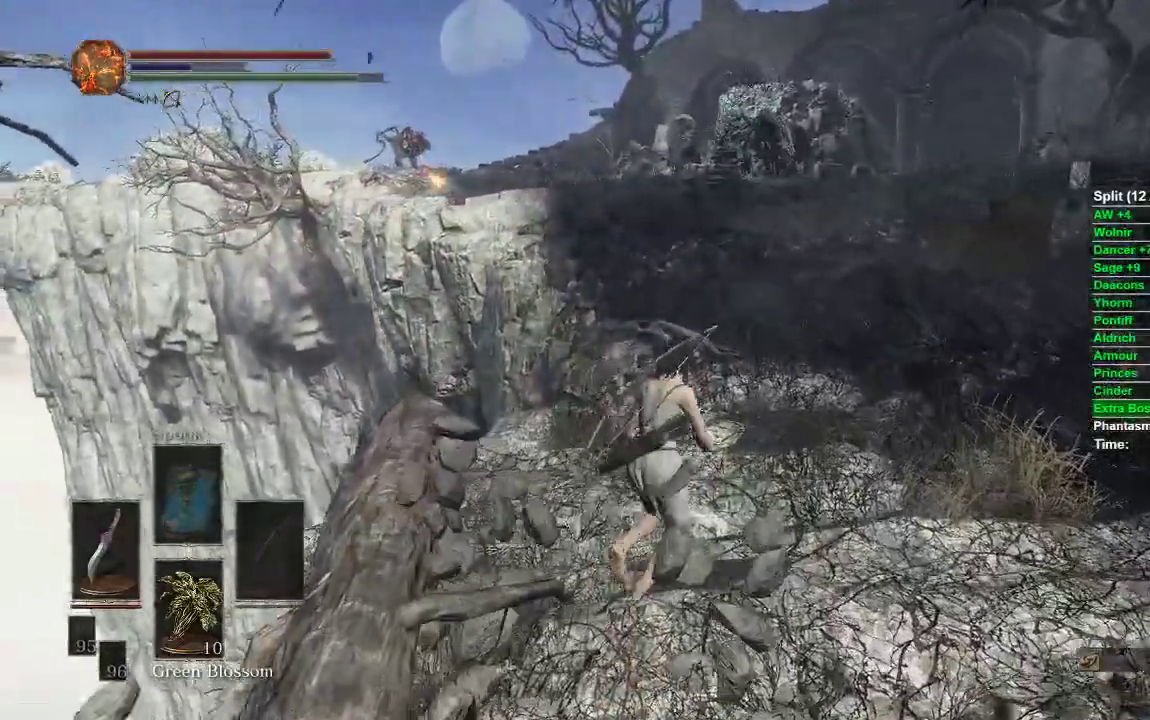
{"dt_ms": 500, "buttons": ["B"], "left_stick": "up", "right_stick": "center", "events": [[333, "right_stick", "left"], [483, "left_stick", "up"], [483, "right_stick", "center"]]}
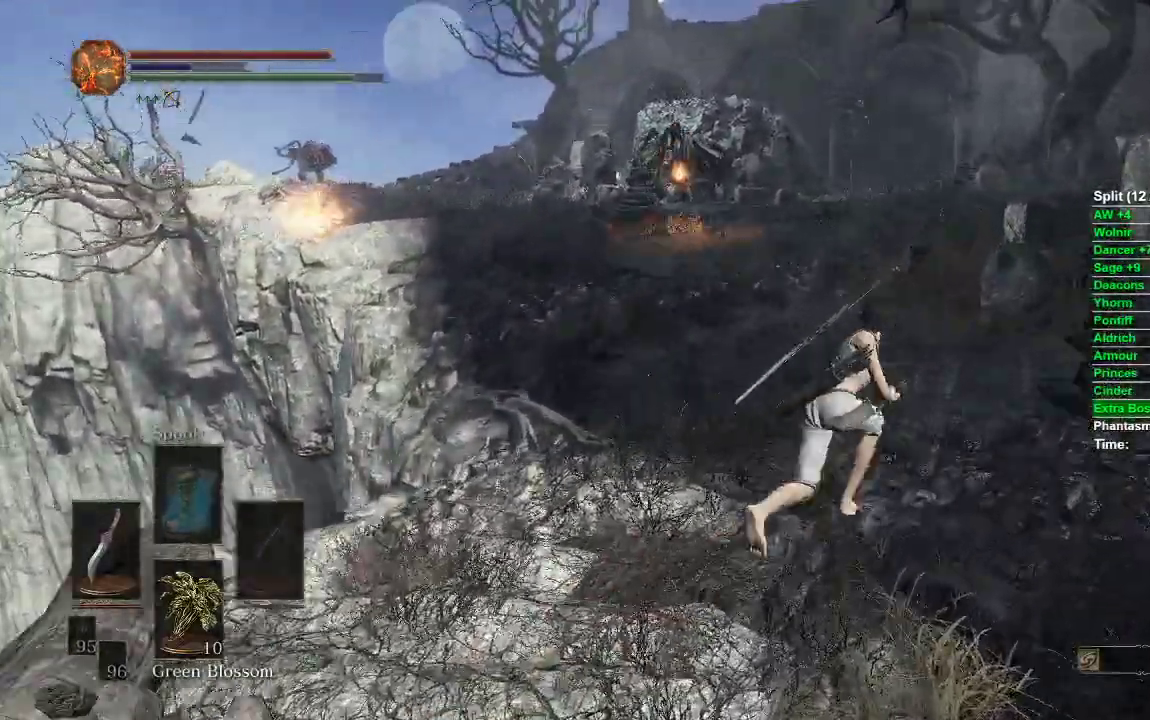
{"dt_ms": 500, "buttons": ["B"], "left_stick": "up", "right_stick": "center"}
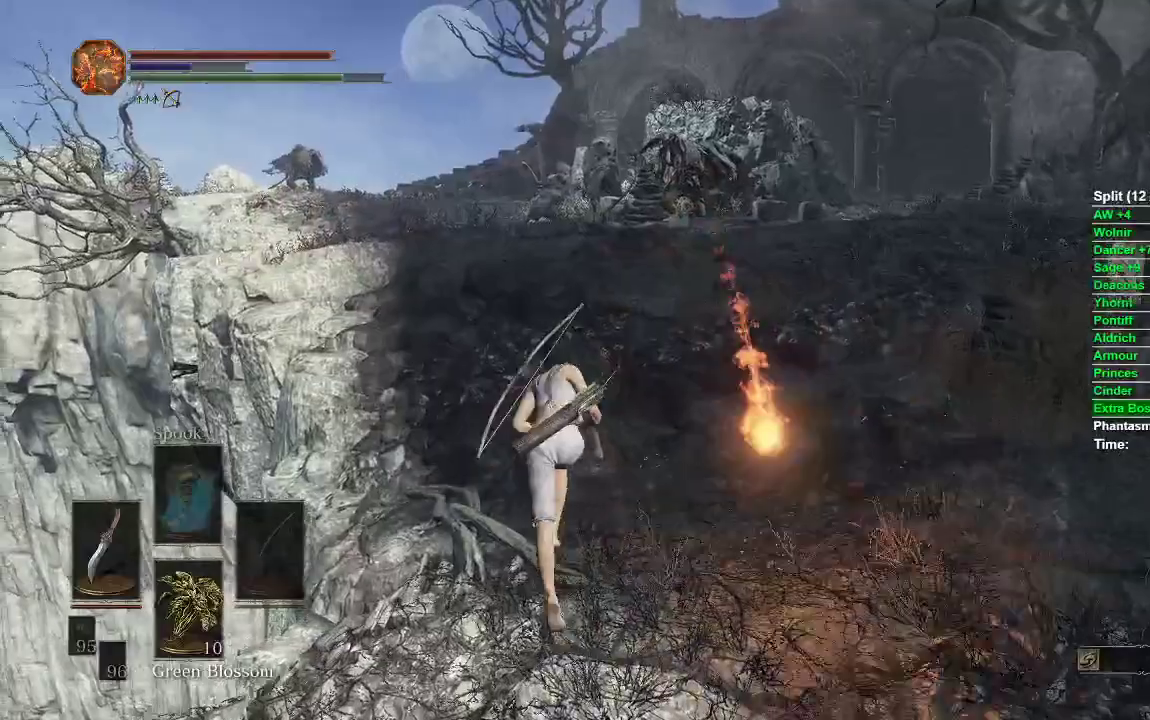
{"dt_ms": 500, "buttons": ["B"], "left_stick": "up", "right_stick": "center", "events": []}
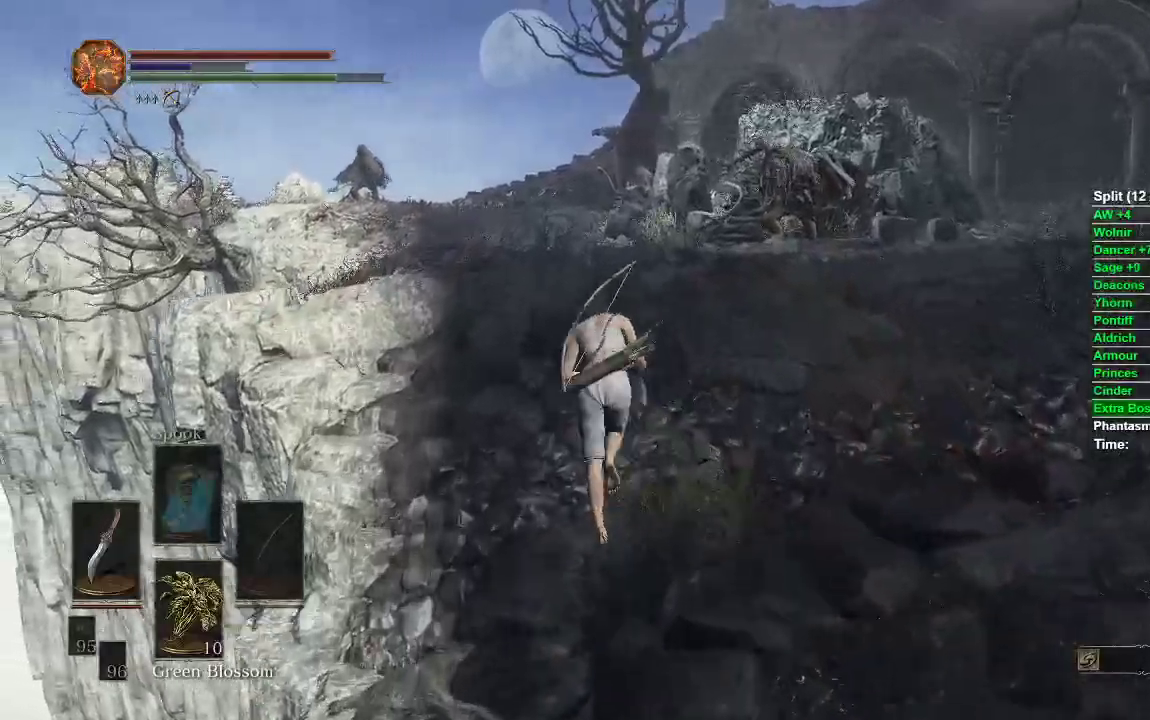
{"dt_ms": 500, "buttons": ["B"], "left_stick": "up", "right_stick": "center", "events": []}
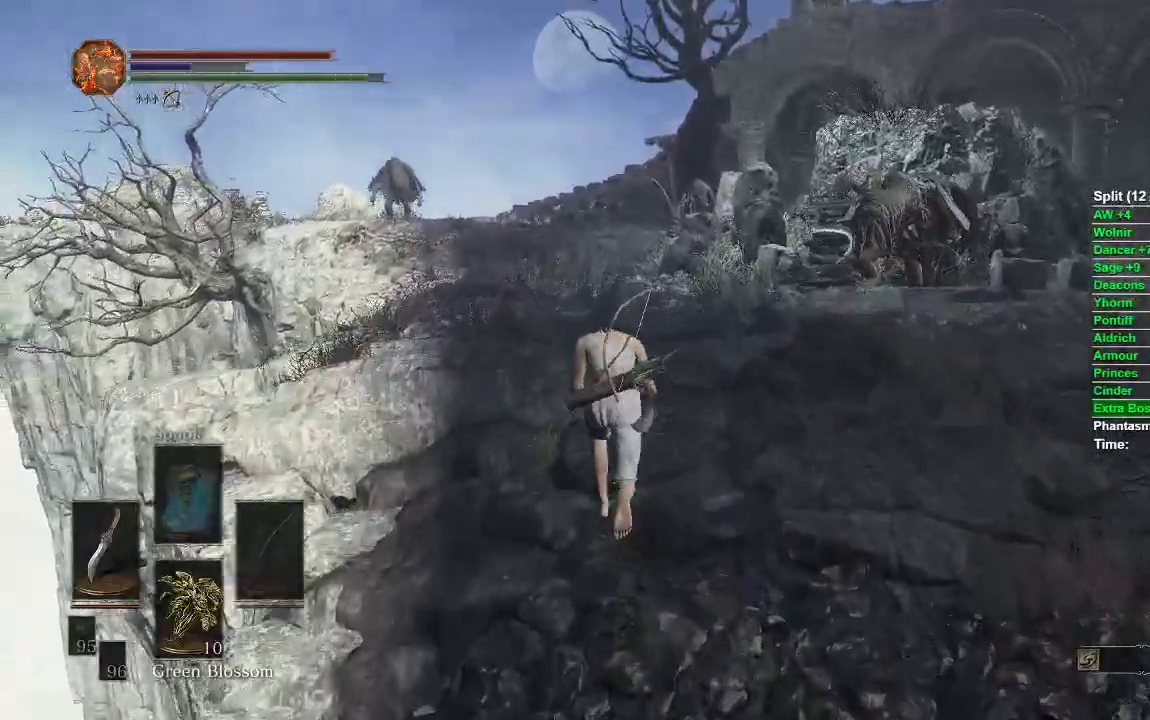
{"dt_ms": 500, "buttons": ["B"], "left_stick": "up", "right_stick": "center", "events": []}
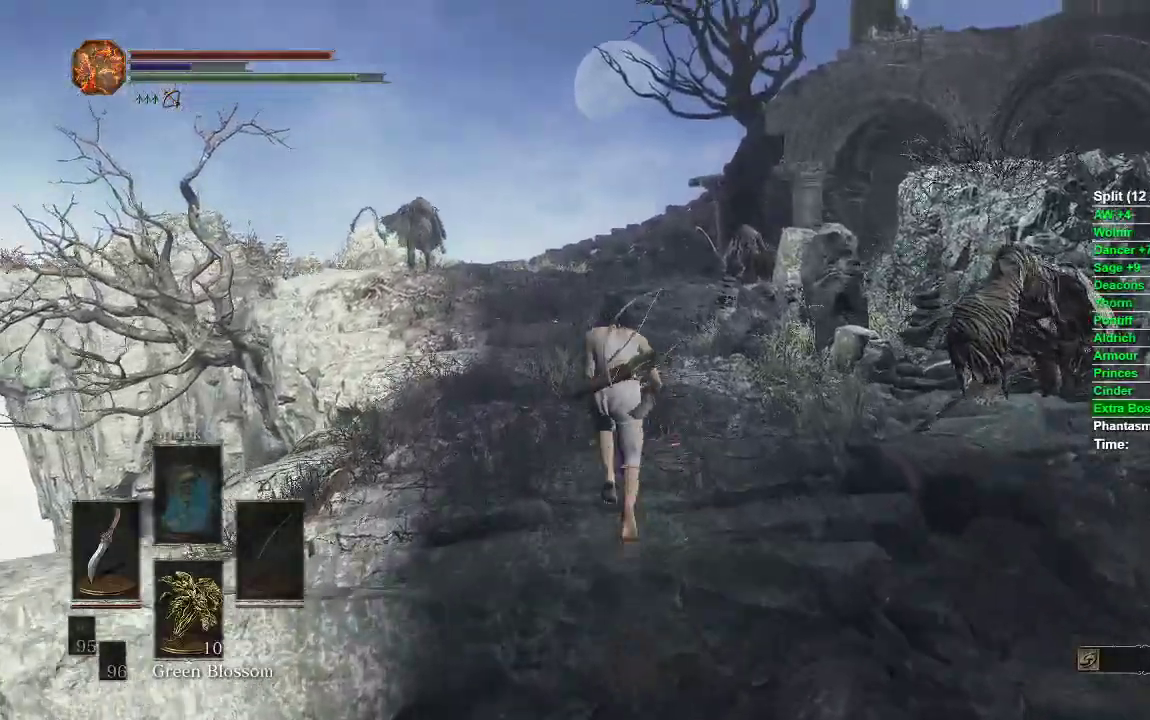
{"dt_ms": 500, "buttons": ["B"], "left_stick": "up", "right_stick": "down-right", "events": [[333, "right_stick", "down-right"]]}
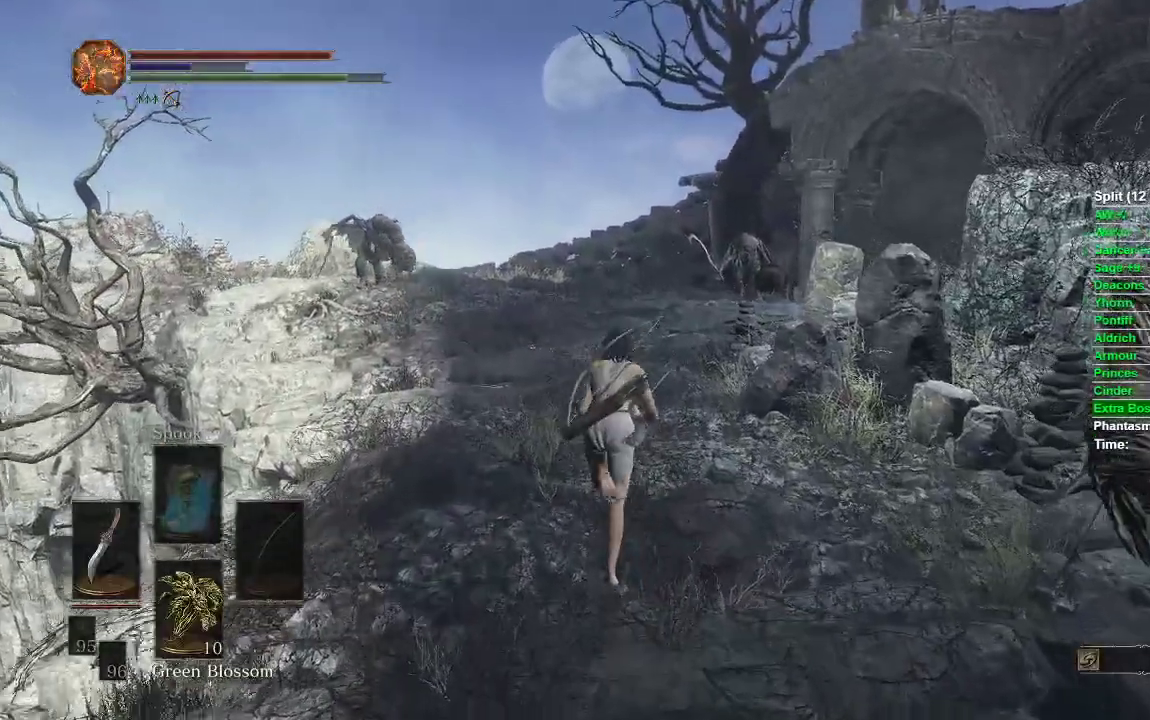
{"dt_ms": 500, "buttons": ["B"], "left_stick": "up", "right_stick": "down-right", "events": []}
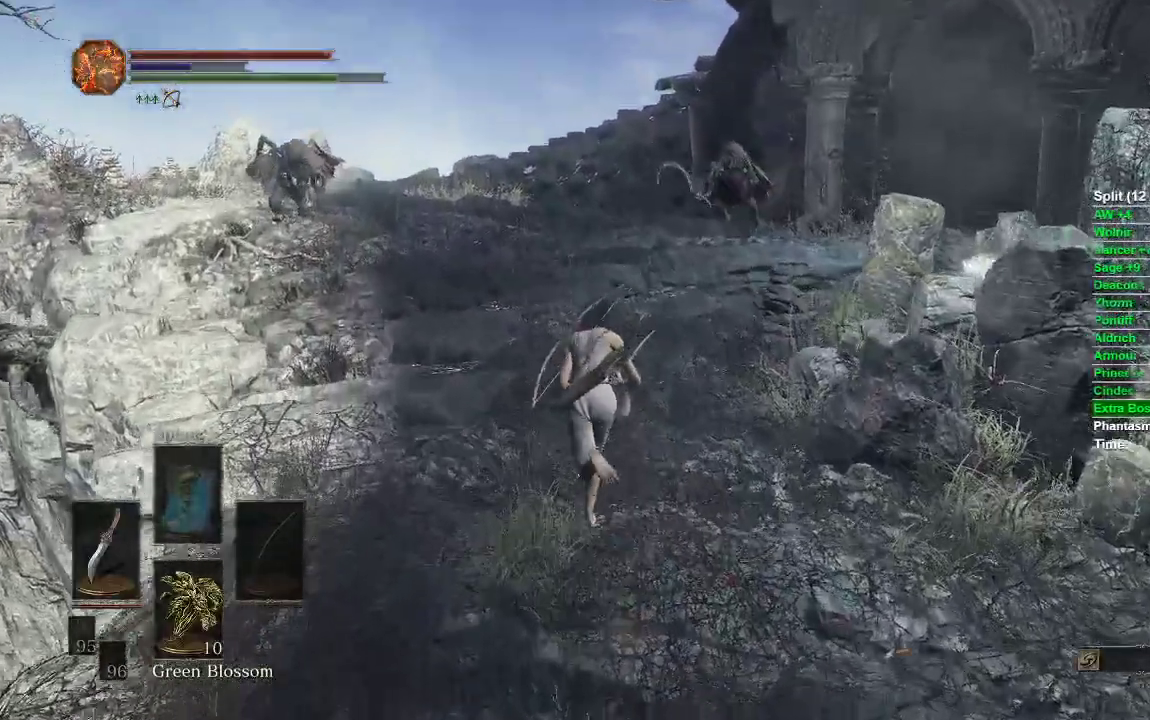
{"dt_ms": 500, "buttons": ["B"], "left_stick": "up", "right_stick": "down", "events": [[133, "right_stick", "center"], [400, "right_stick", "down"]]}
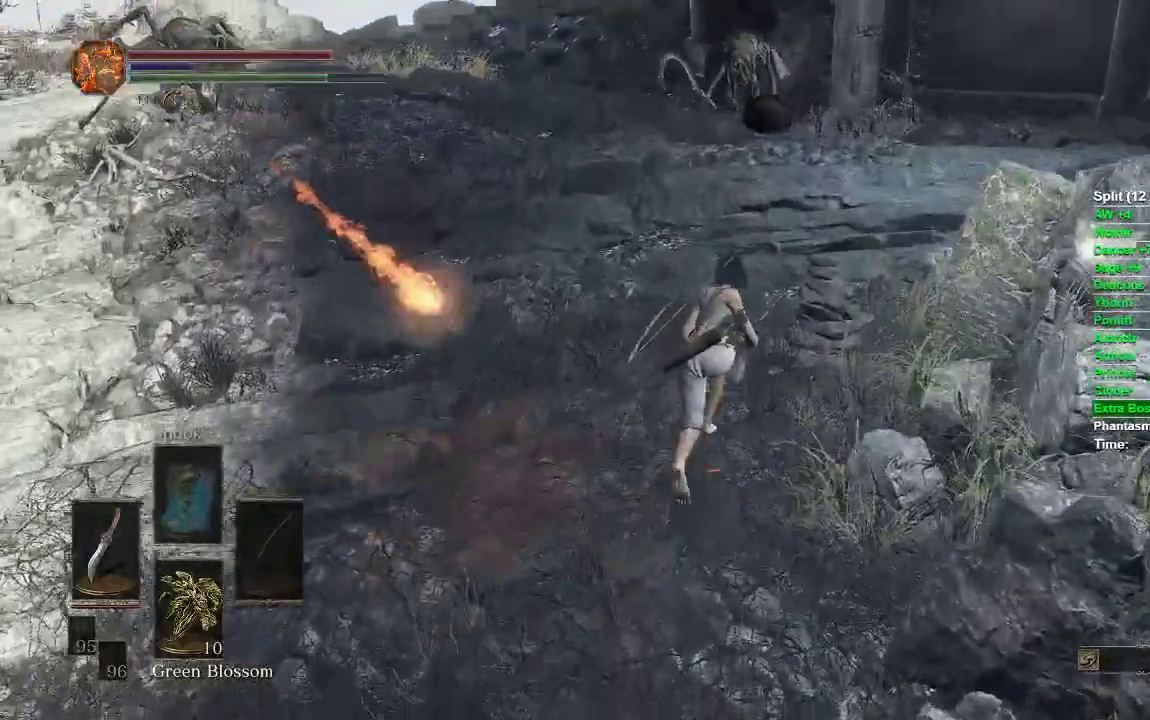
{"dt_ms": 500, "buttons": ["B"], "left_stick": "up", "right_stick": "center", "events": [[33, "right_stick", "center"]]}
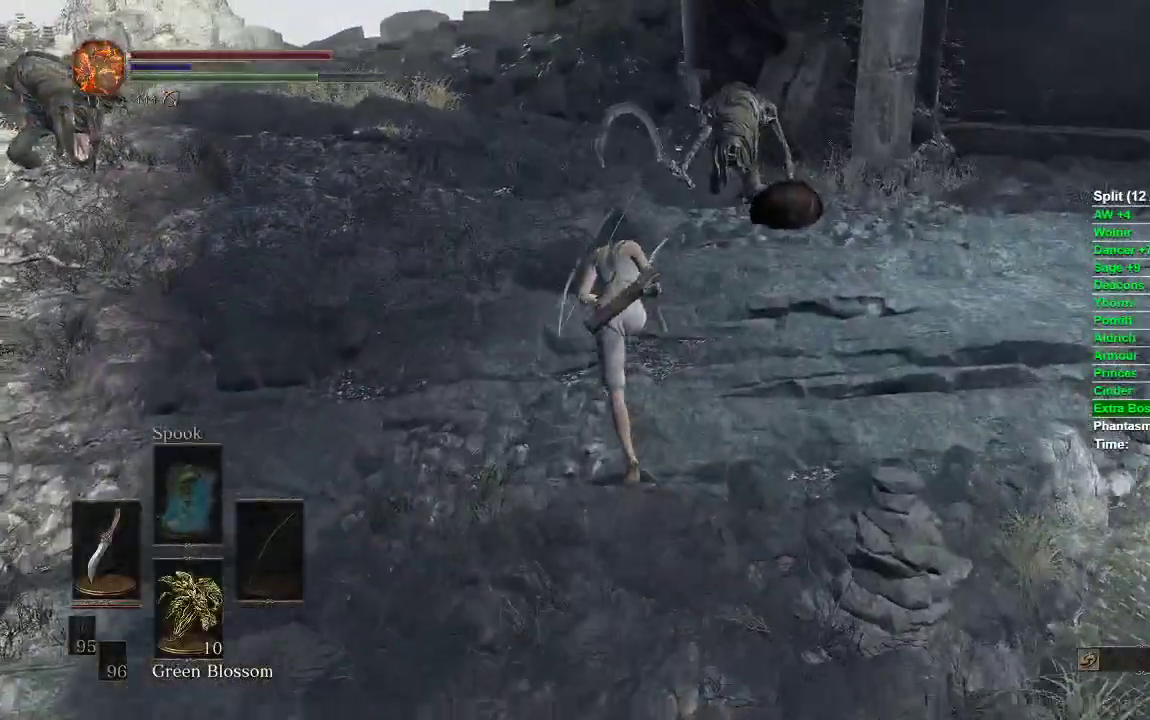
{"dt_ms": 500, "buttons": ["B"], "left_stick": "up", "right_stick": "center", "events": [[433, "B", "up"], [500, "B", "down"]]}
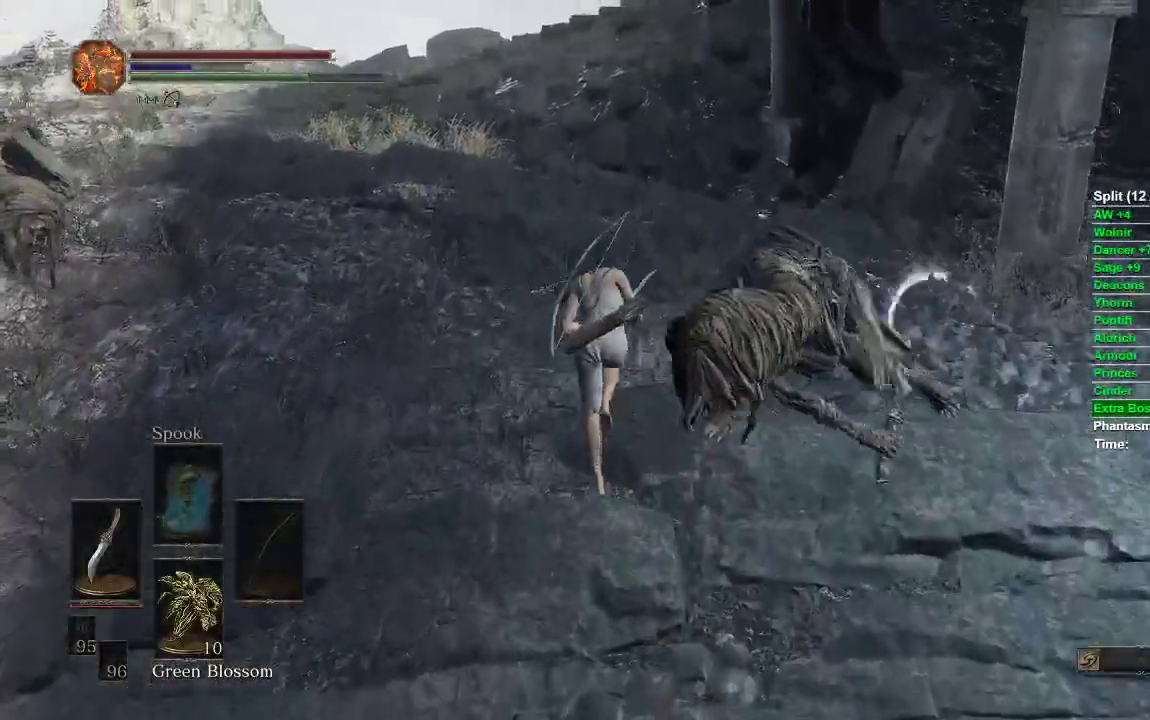
{"dt_ms": 500, "buttons": ["B"], "left_stick": "up", "right_stick": "center", "events": [[50, "B", "up"], [233, "right_stick", "left"], [317, "right_stick", "center"], [433, "B", "down"]]}
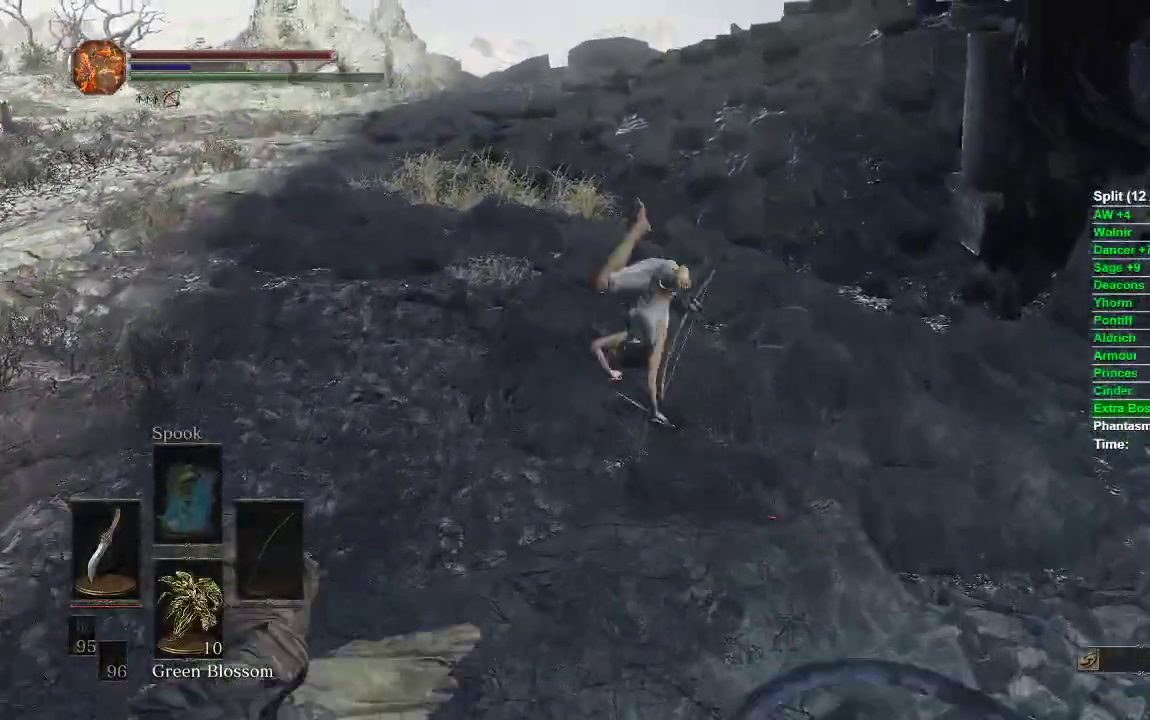
{"dt_ms": 500, "buttons": ["B"], "left_stick": "up", "right_stick": "center", "events": []}
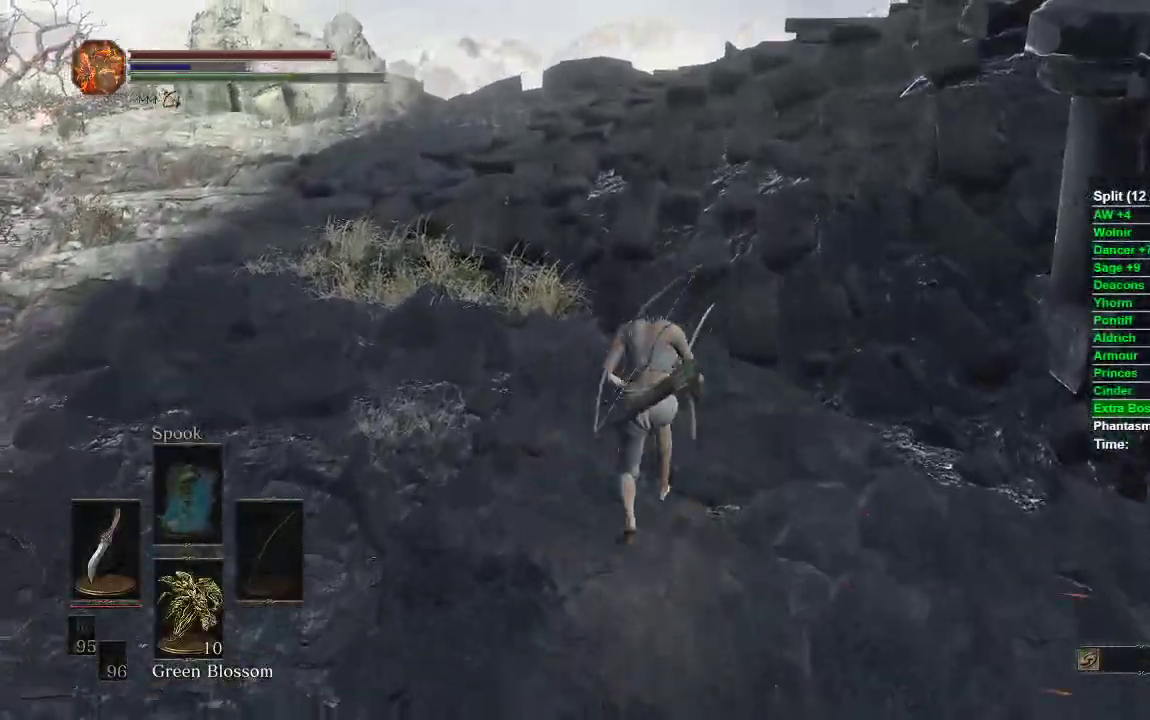
{"dt_ms": 500, "buttons": ["B"], "left_stick": "up", "right_stick": "right", "events": [[333, "right_stick", "right"]]}
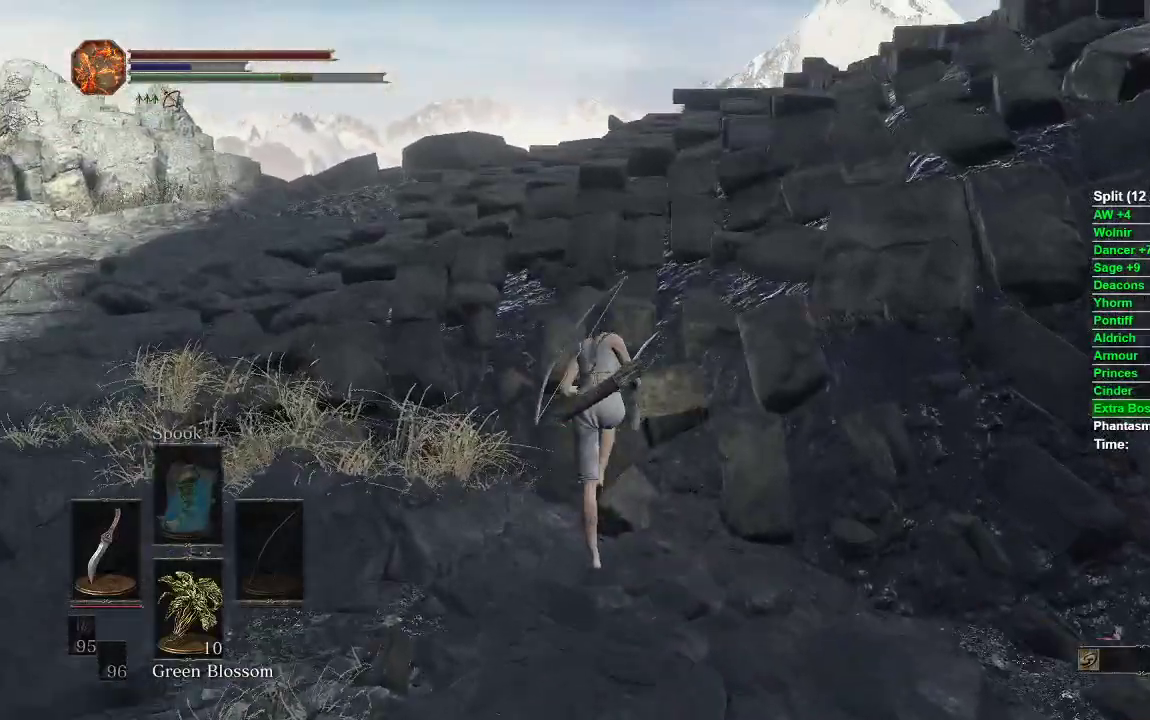
{"dt_ms": 500, "buttons": ["B"], "left_stick": "up", "right_stick": "right", "events": []}
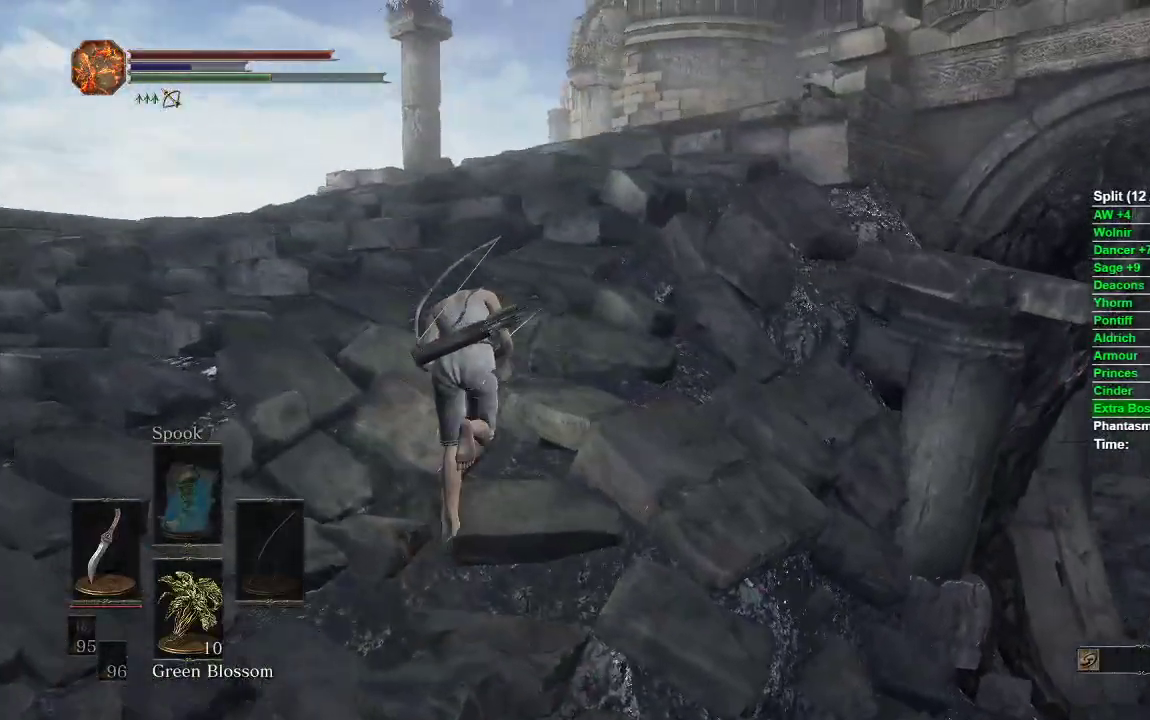
{"dt_ms": 500, "buttons": ["B"], "left_stick": "up", "right_stick": "down-right", "events": [[33, "right_stick", "center"], [450, "right_stick", "down-right"]]}